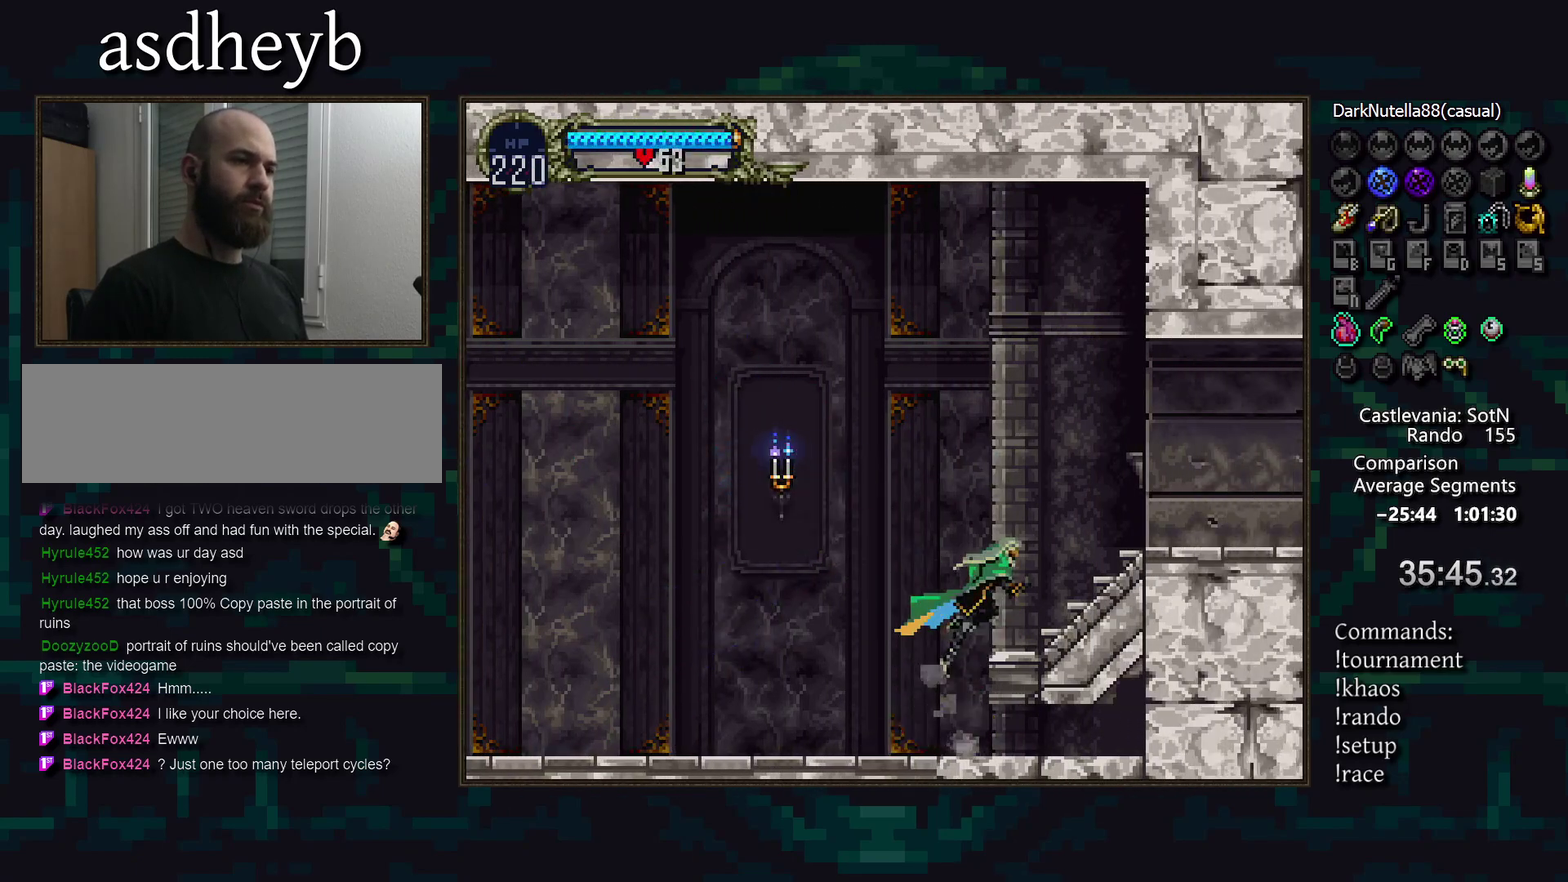
Gameplay with a controller (PlayStation layout); each line is a JSON object with the inputs held at the frame after it. "events" lists button and stick changes between this image and that frame as [ms after this image, input, new state], when the widget could be followed in between. Not read: CROSS DPAD_DOWN DPAD_LEFT DPAD_RIGHT DPAD_UP L3 R3.
{"buttons": [], "events": [[417, "TRIANGLE", "down"], [483, "TRIANGLE", "up"]]}
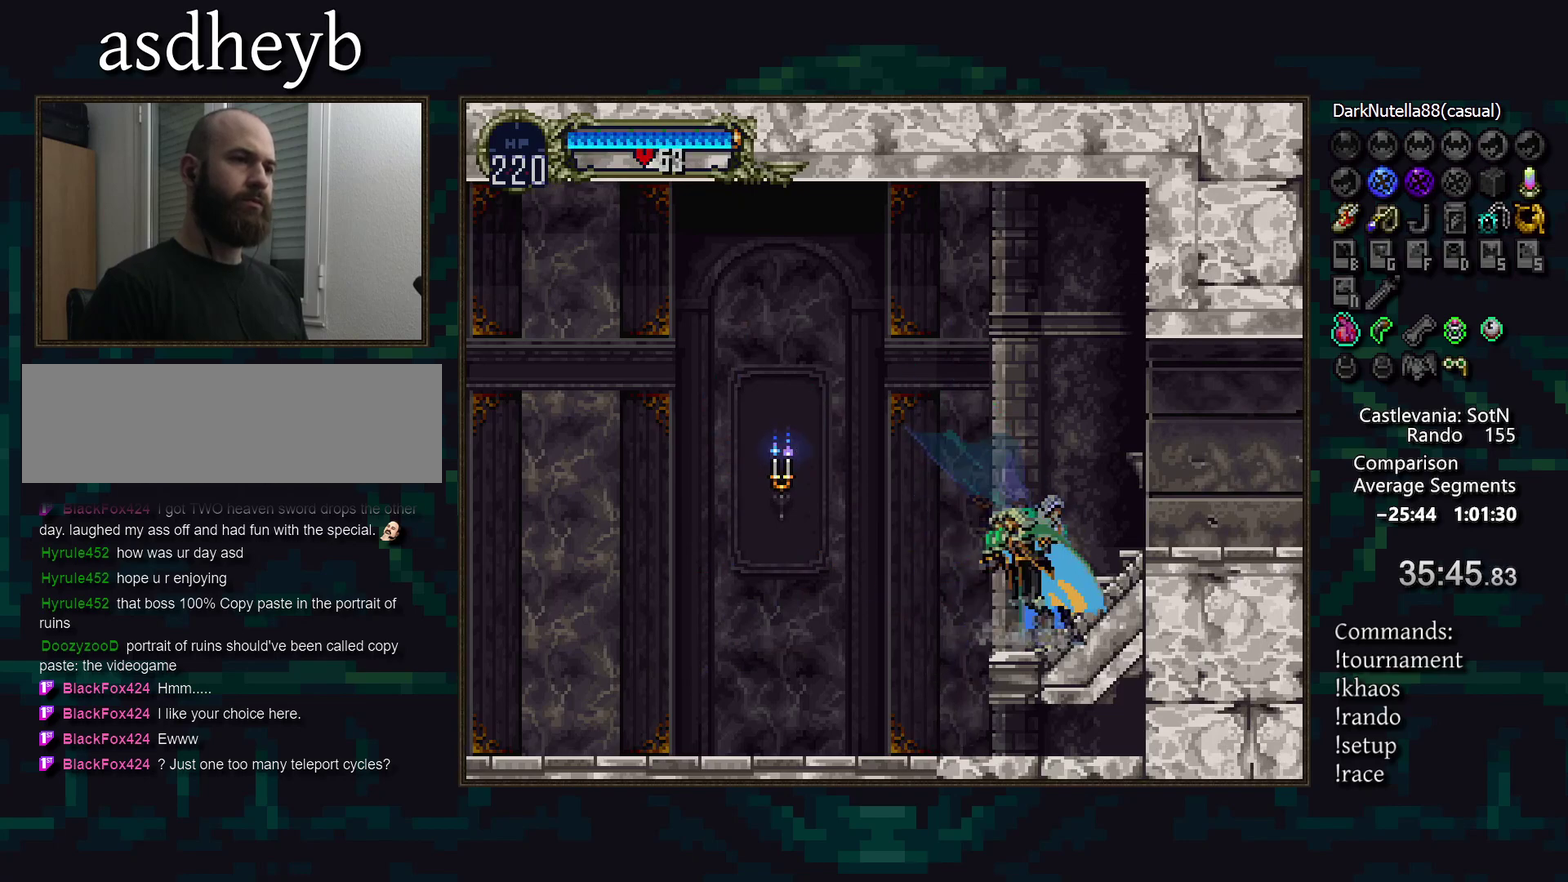
{"buttons": ["CIRCLE", "TRIANGLE"], "events": [[33, "CIRCLE", "down"], [67, "TRIANGLE", "down"], [117, "TRIANGLE", "up"], [133, "CIRCLE", "up"], [183, "CIRCLE", "down"], [200, "TRIANGLE", "down"], [267, "CIRCLE", "up"], [267, "TRIANGLE", "up"], [333, "CIRCLE", "down"], [350, "TRIANGLE", "down"], [417, "TRIANGLE", "up"], [500, "TRIANGLE", "down"]]}
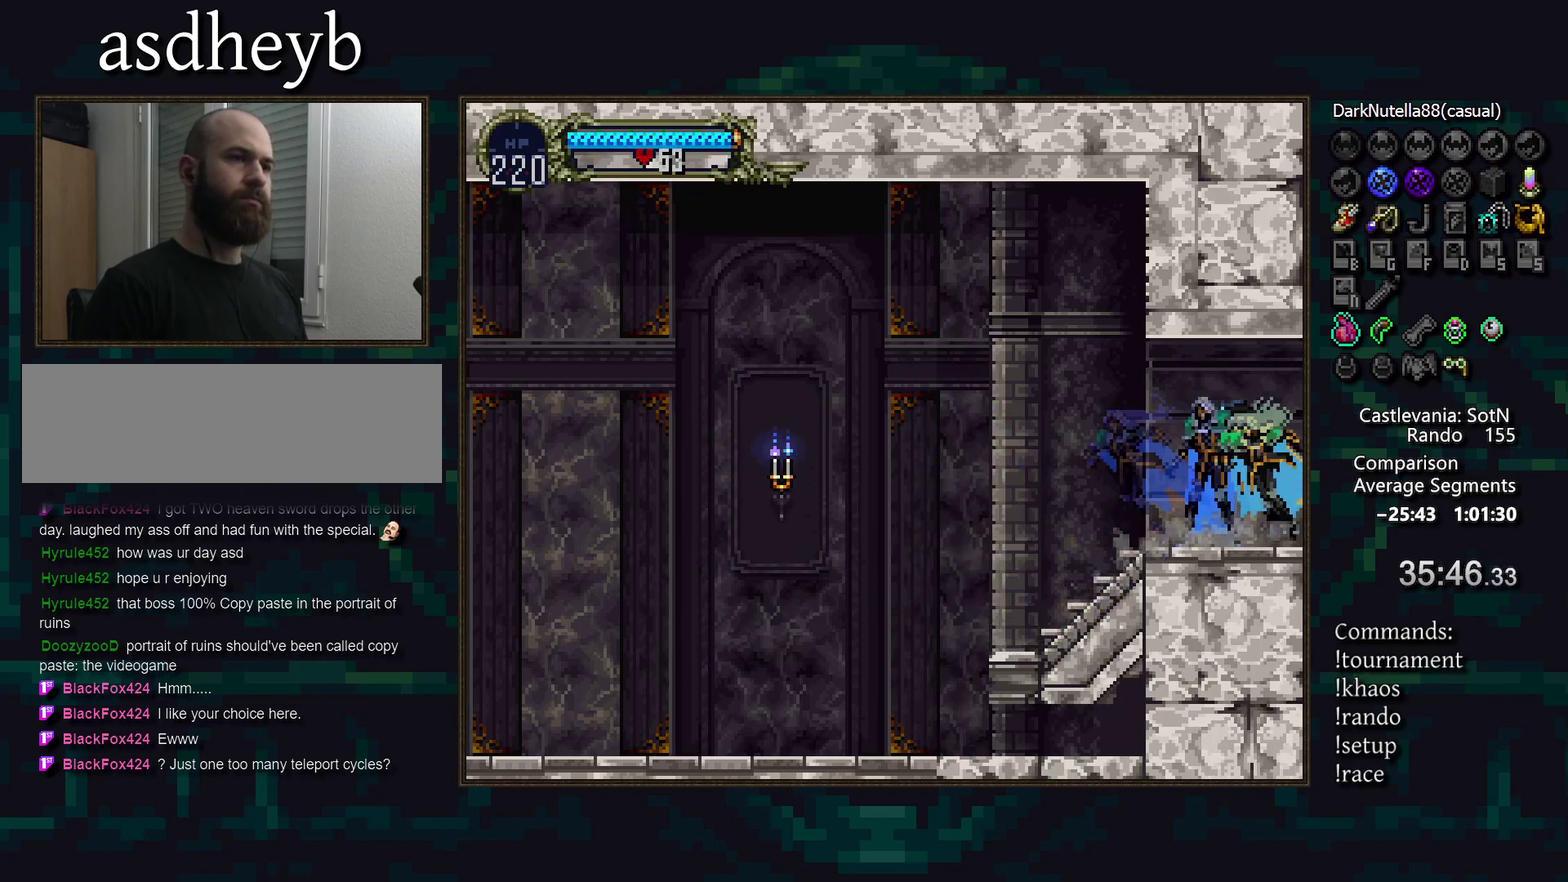
{"buttons": ["CIRCLE", "TRIANGLE"], "events": [[67, "CIRCLE", "up"], [67, "TRIANGLE", "up"], [133, "CIRCLE", "down"], [150, "TRIANGLE", "down"], [233, "CIRCLE", "up"], [233, "TRIANGLE", "up"], [283, "CIRCLE", "down"], [317, "TRIANGLE", "down"], [400, "CIRCLE", "up"], [400, "TRIANGLE", "up"], [450, "CIRCLE", "down"], [483, "TRIANGLE", "down"]]}
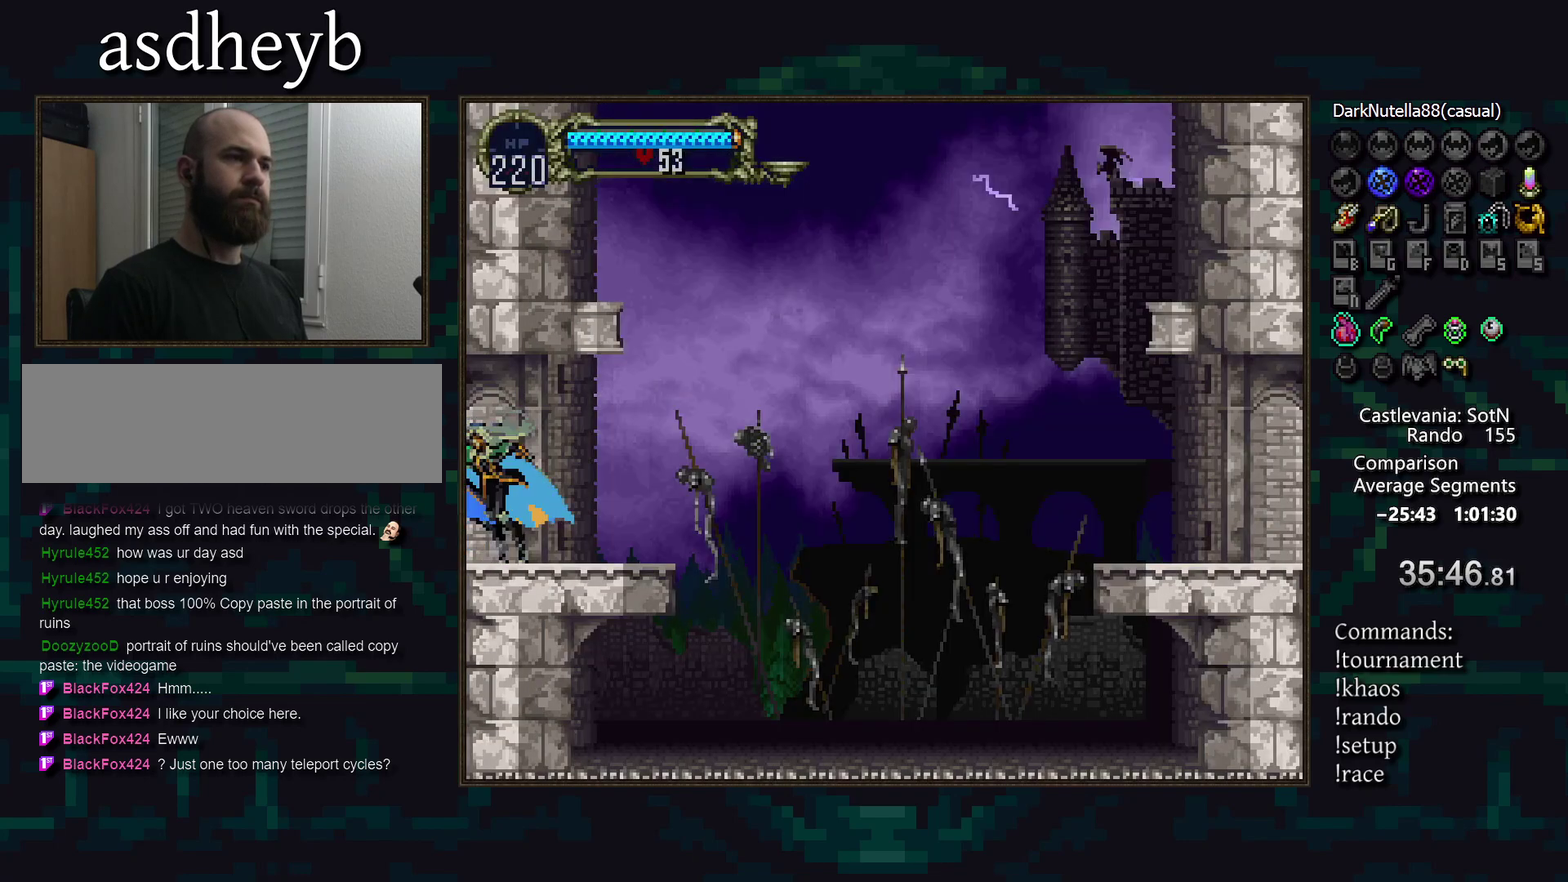
{"buttons": [], "events": [[50, "CIRCLE", "up"], [50, "TRIANGLE", "up"]]}
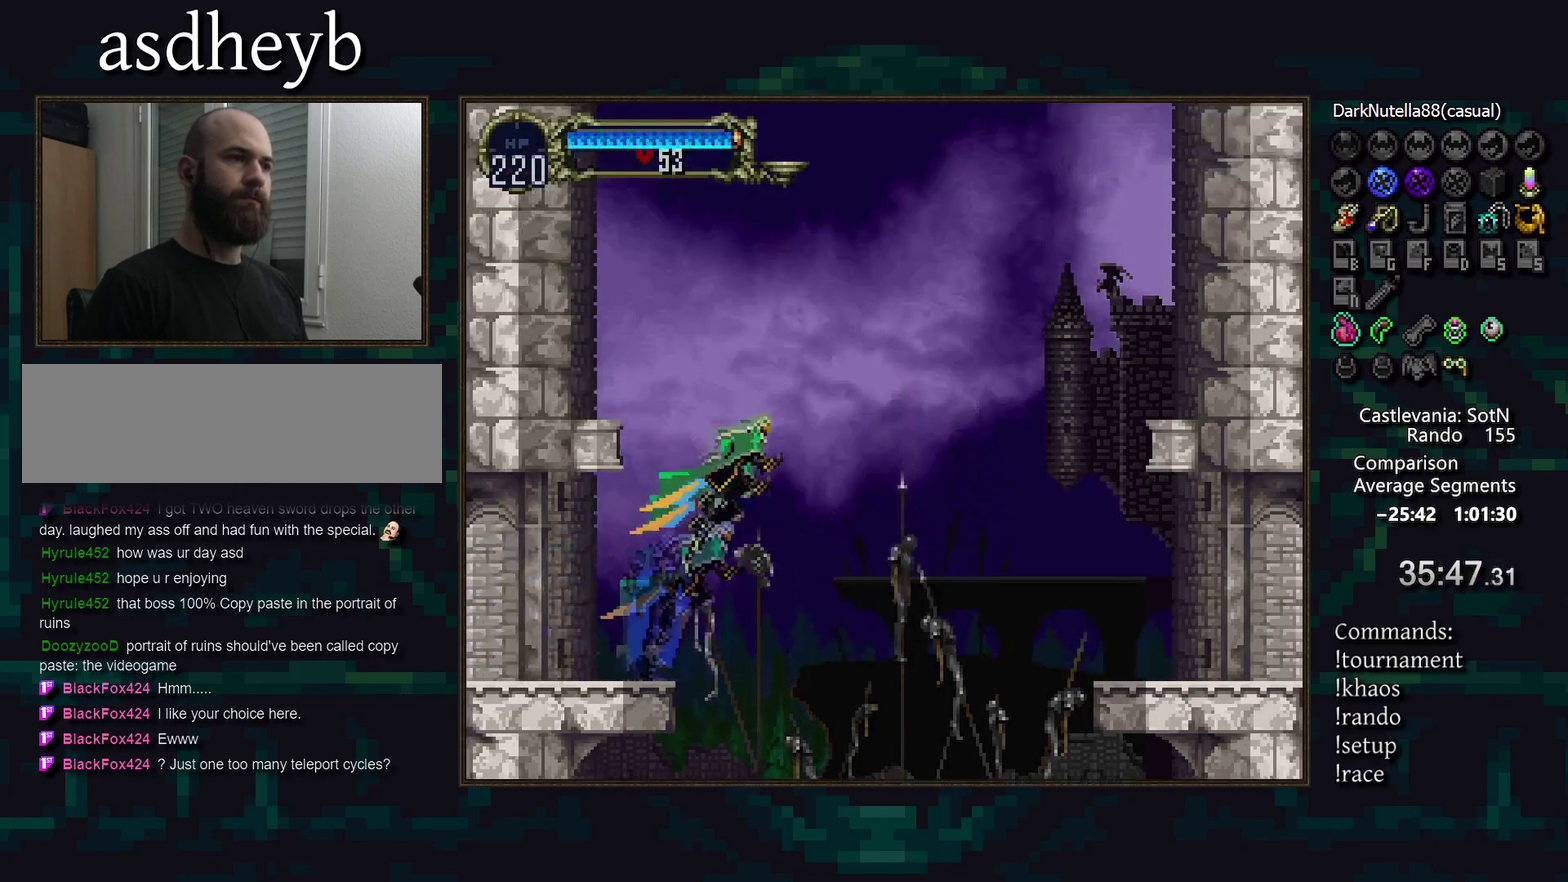
{"buttons": [], "events": []}
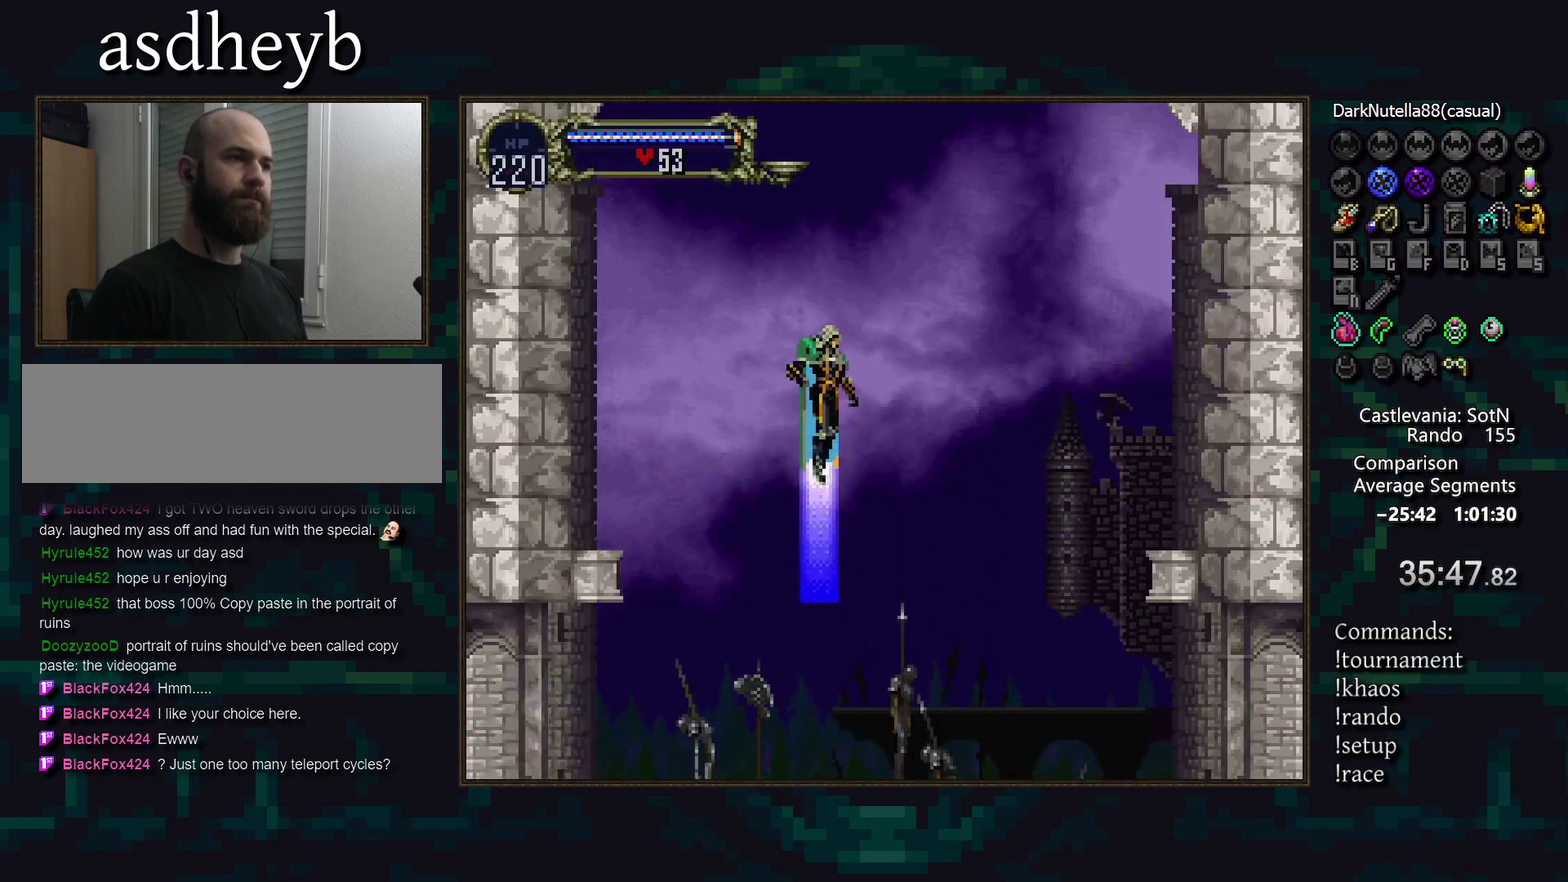
{"buttons": [], "events": []}
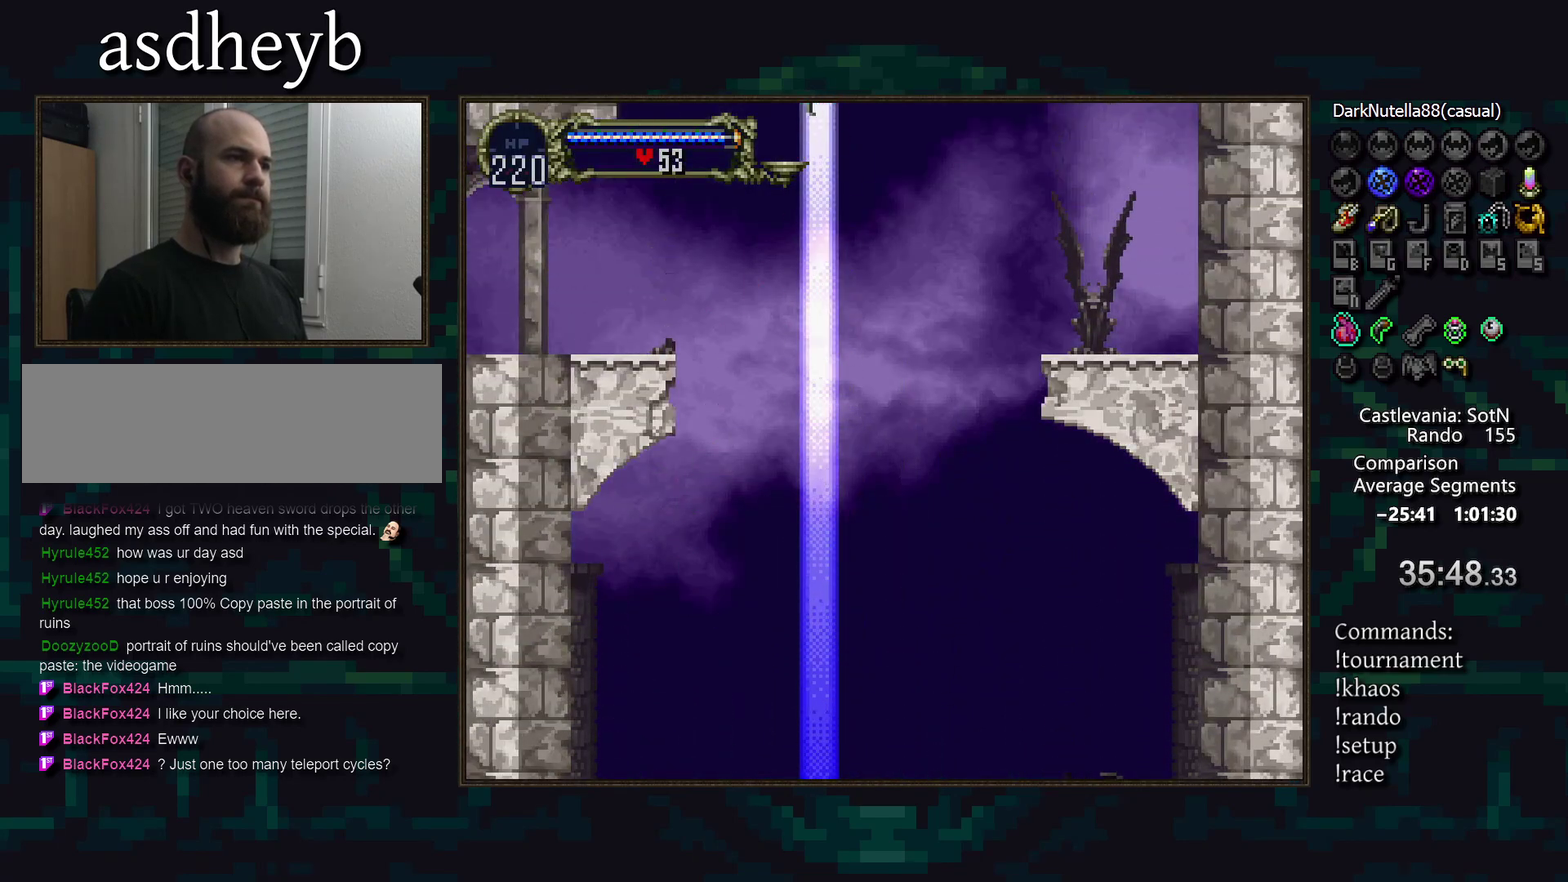
{"buttons": [], "events": []}
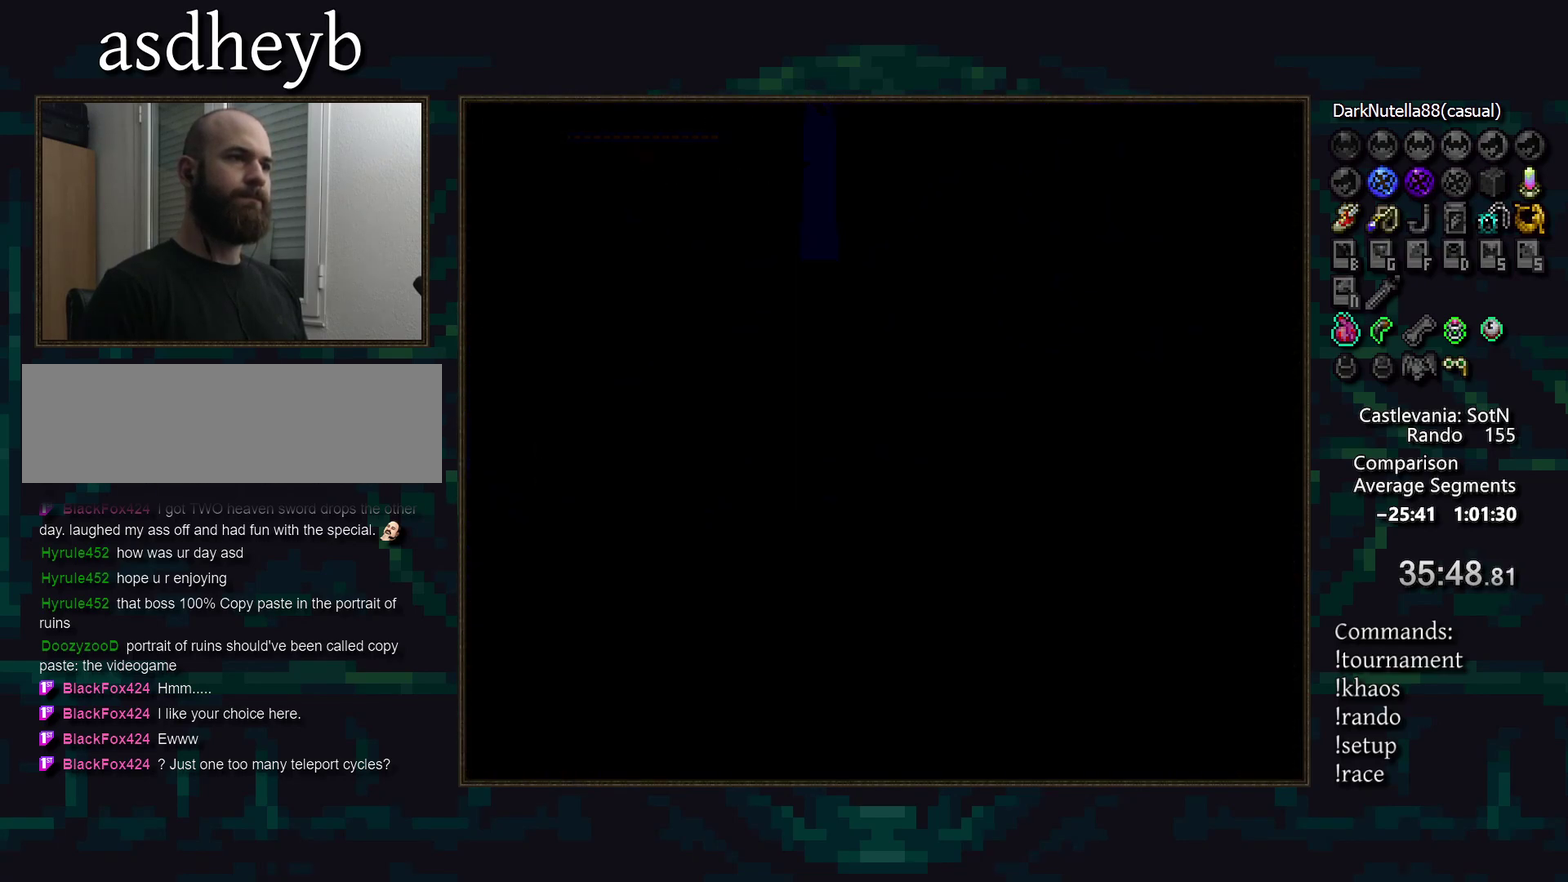
{"buttons": ["L1"], "events": [[300, "L1", "down"], [383, "L1", "up"], [467, "L1", "down"]]}
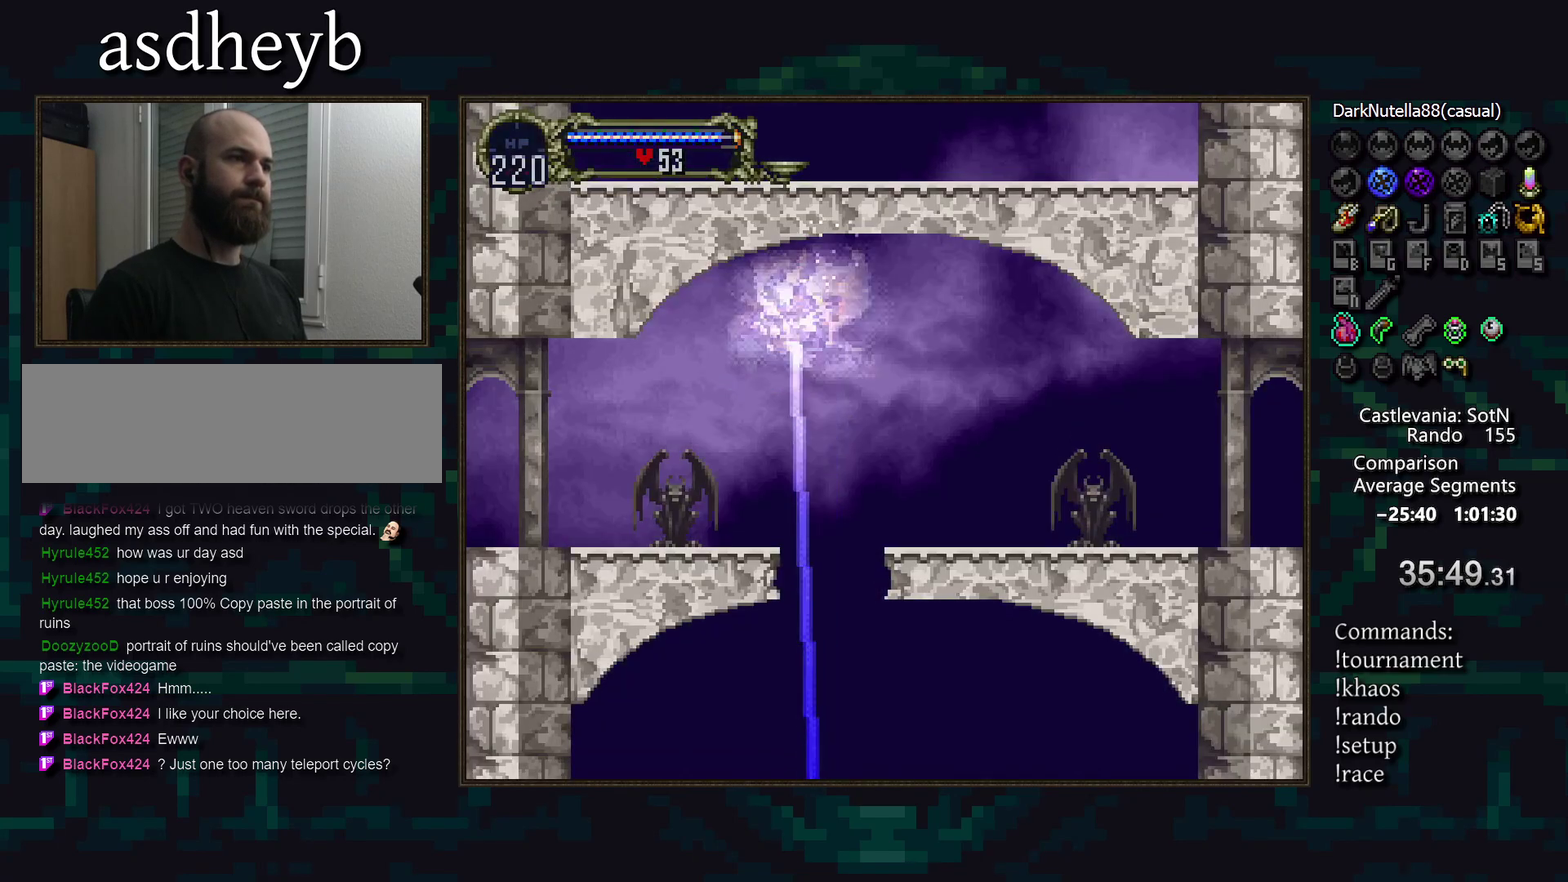
{"buttons": [], "events": [[50, "L1", "up"]]}
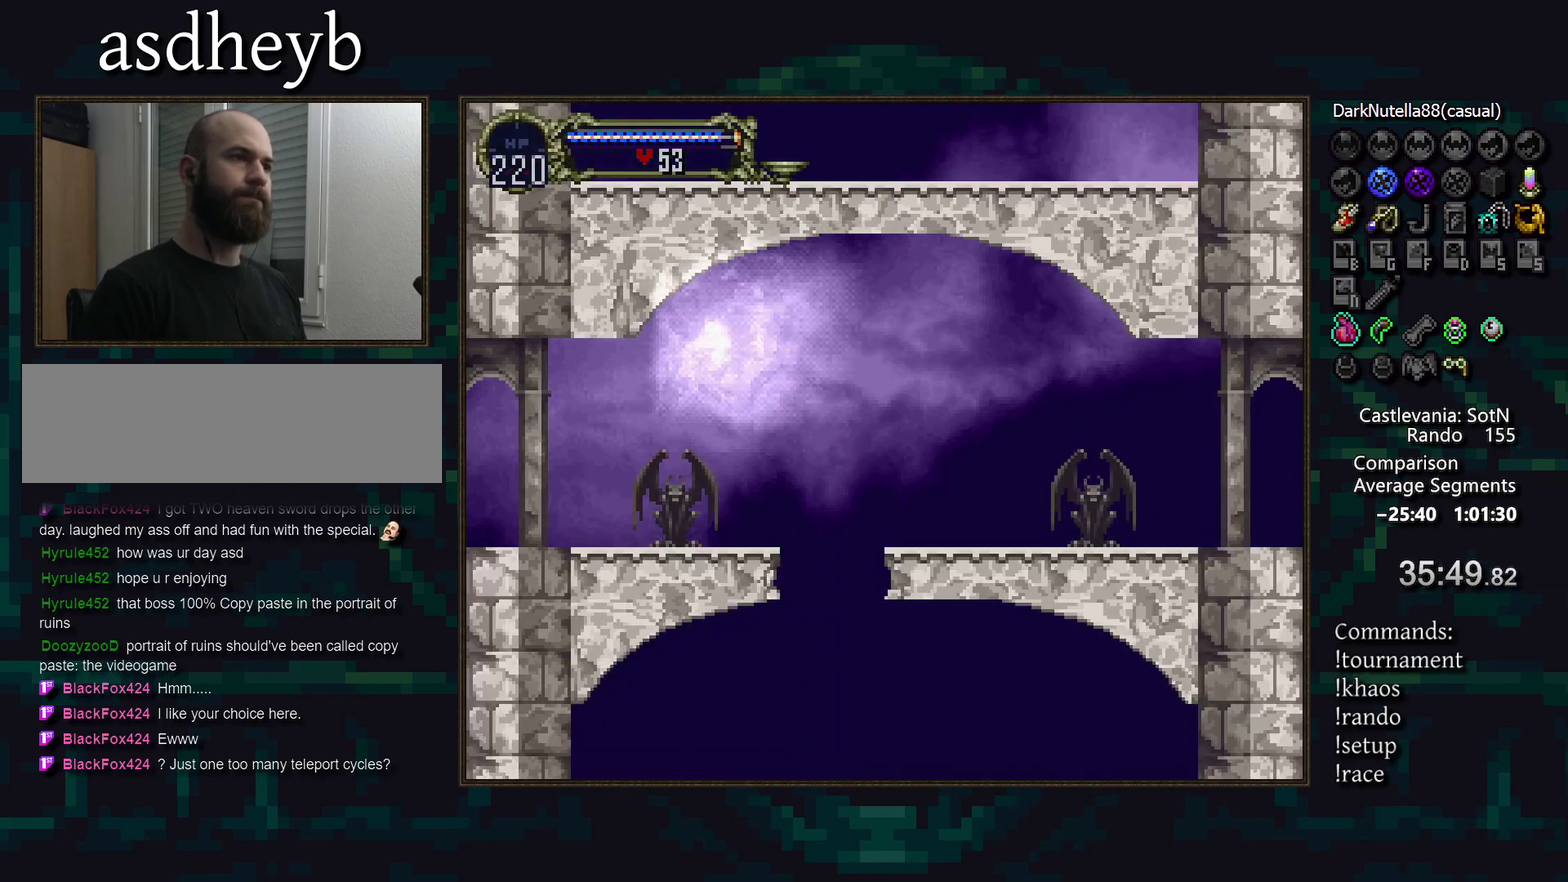
{"buttons": [], "events": []}